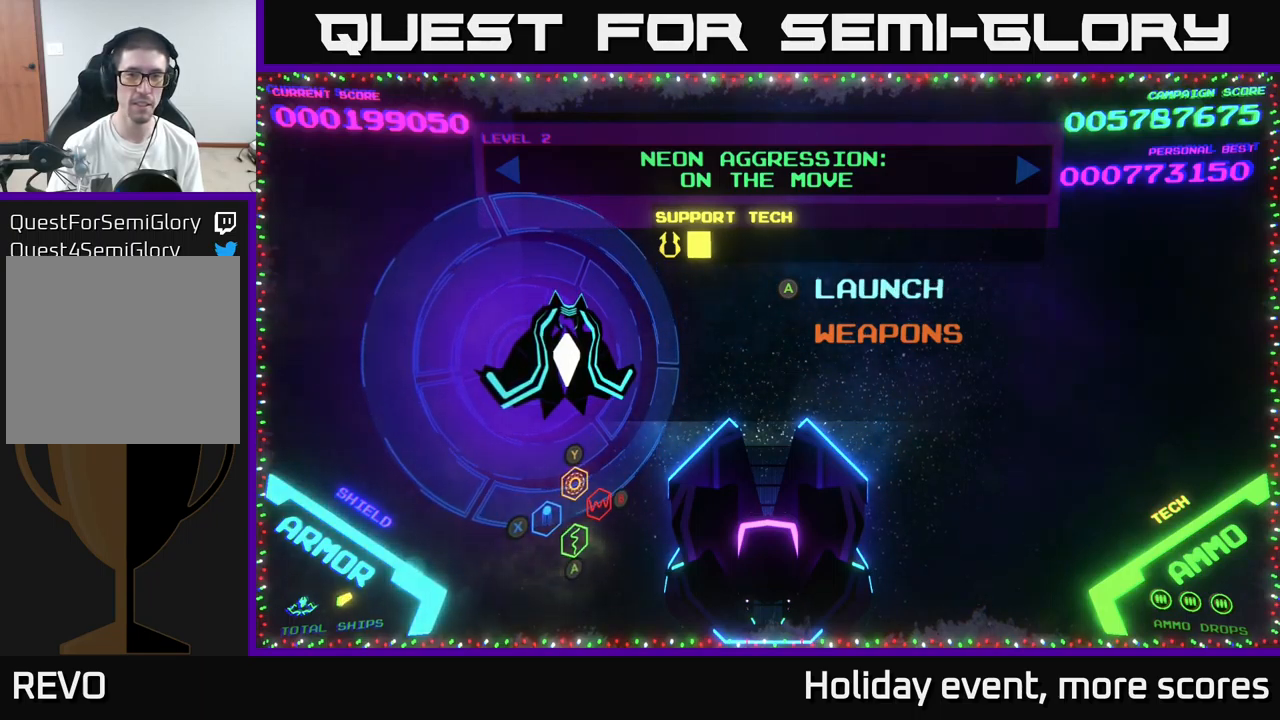
Gameplay with a controller (Xbox layout); each line is a JSON object with the inputs held at the frame after it. "events" lists button and stick changes between this image and that frame as [ms after this image, input, new state], when the widget could be followed in between.
{"buttons": [], "left_stick": "center", "right_stick": "center", "events": [[334, "left_stick", "left"], [484, "left_stick", "center"]]}
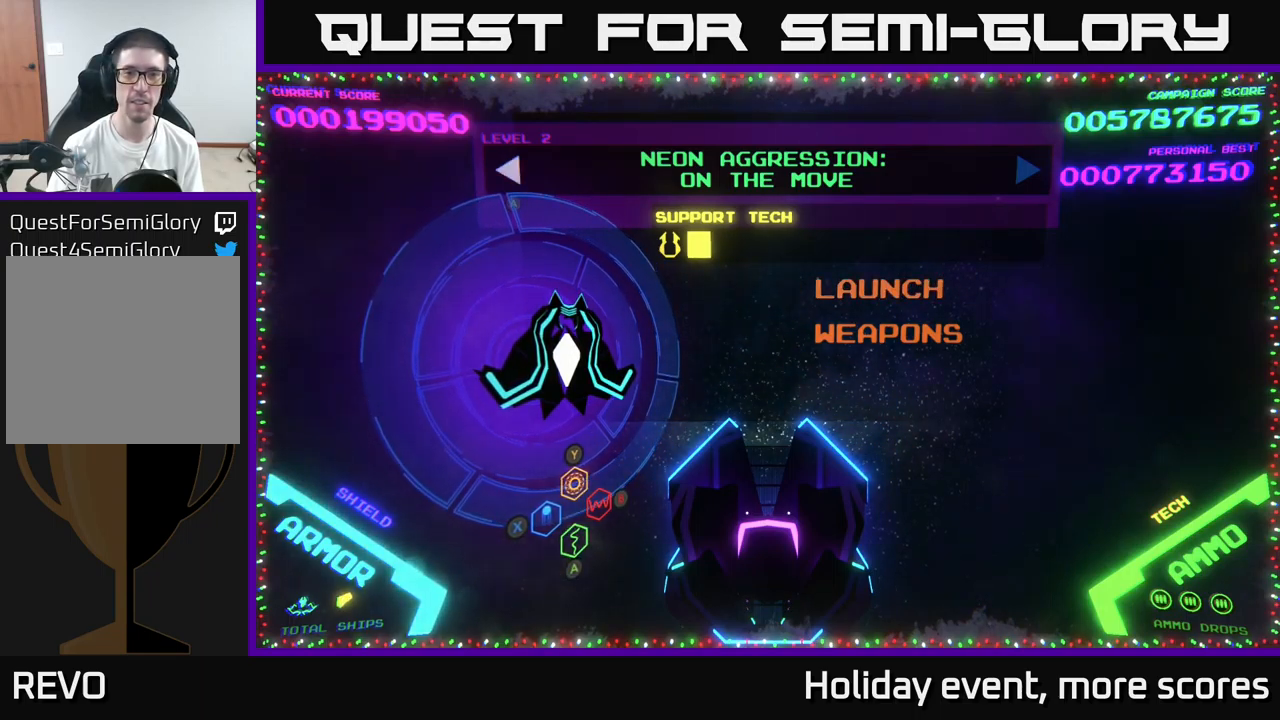
{"buttons": [], "left_stick": "center", "right_stick": "center", "events": [[267, "A", "down"], [334, "A", "up"]]}
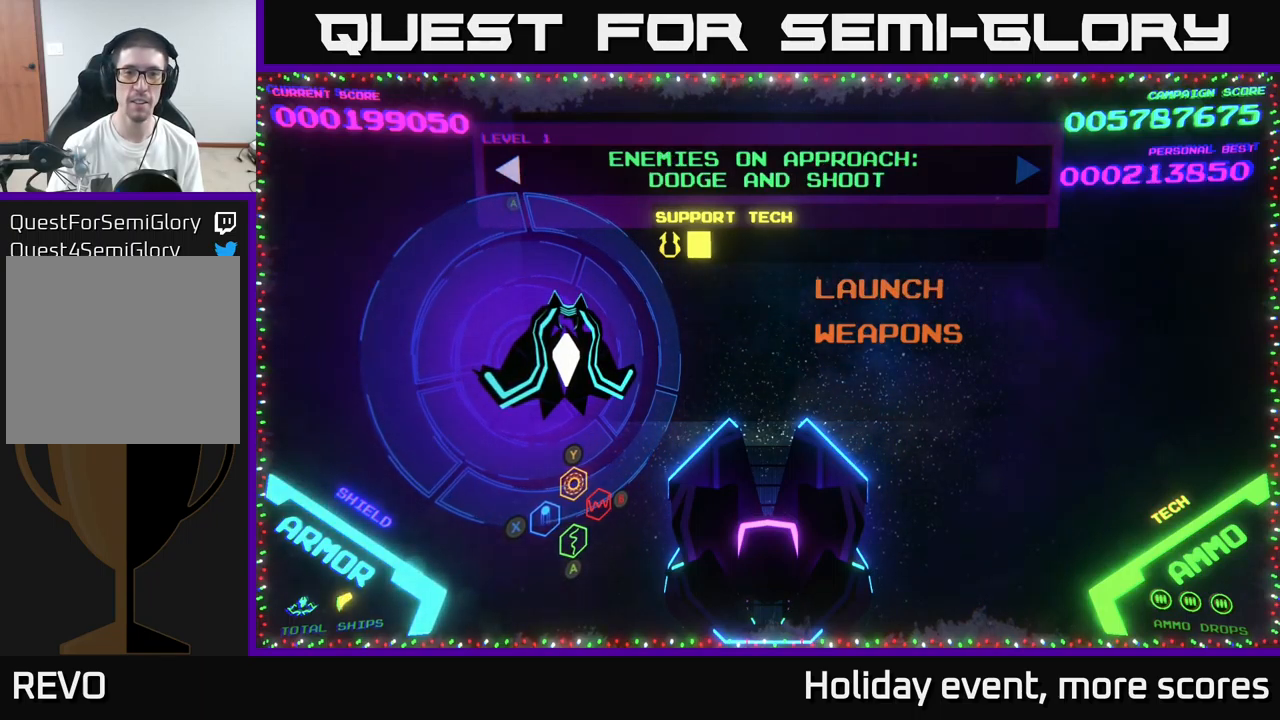
{"buttons": [], "left_stick": "center", "right_stick": "center", "events": [[284, "left_stick", "down"], [450, "left_stick", "center"]]}
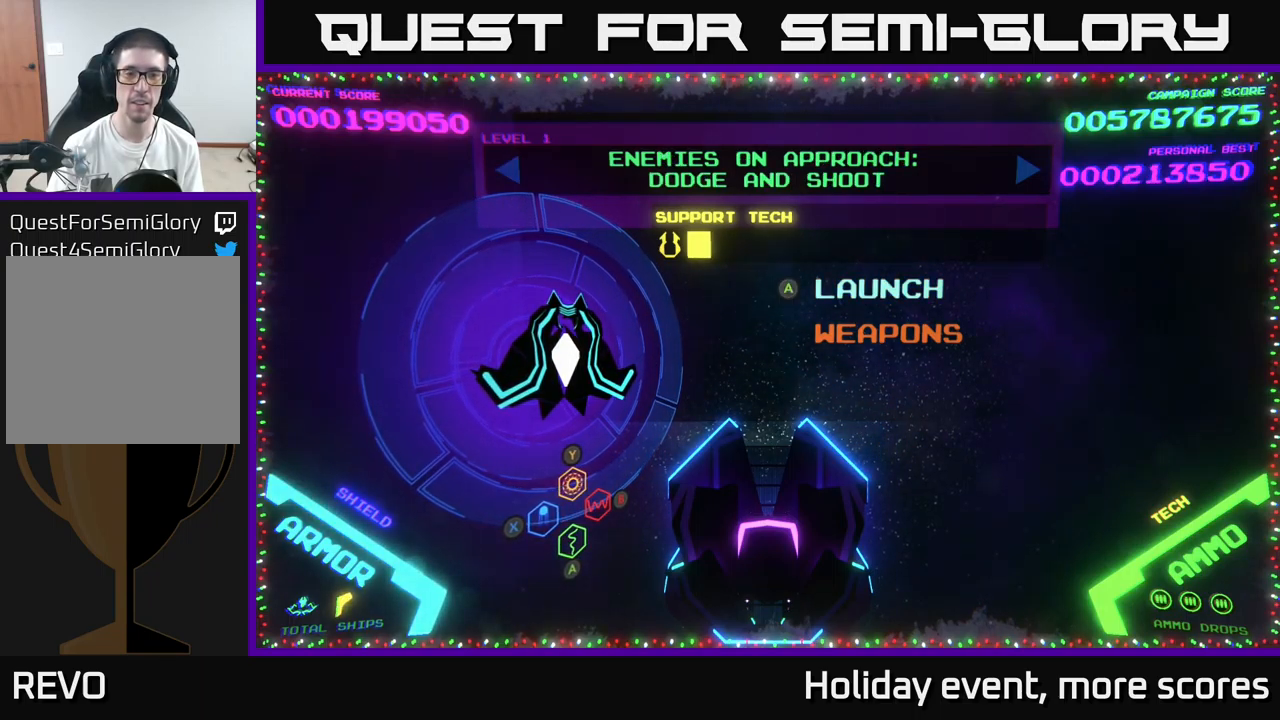
{"buttons": [], "left_stick": "center", "right_stick": "center", "events": []}
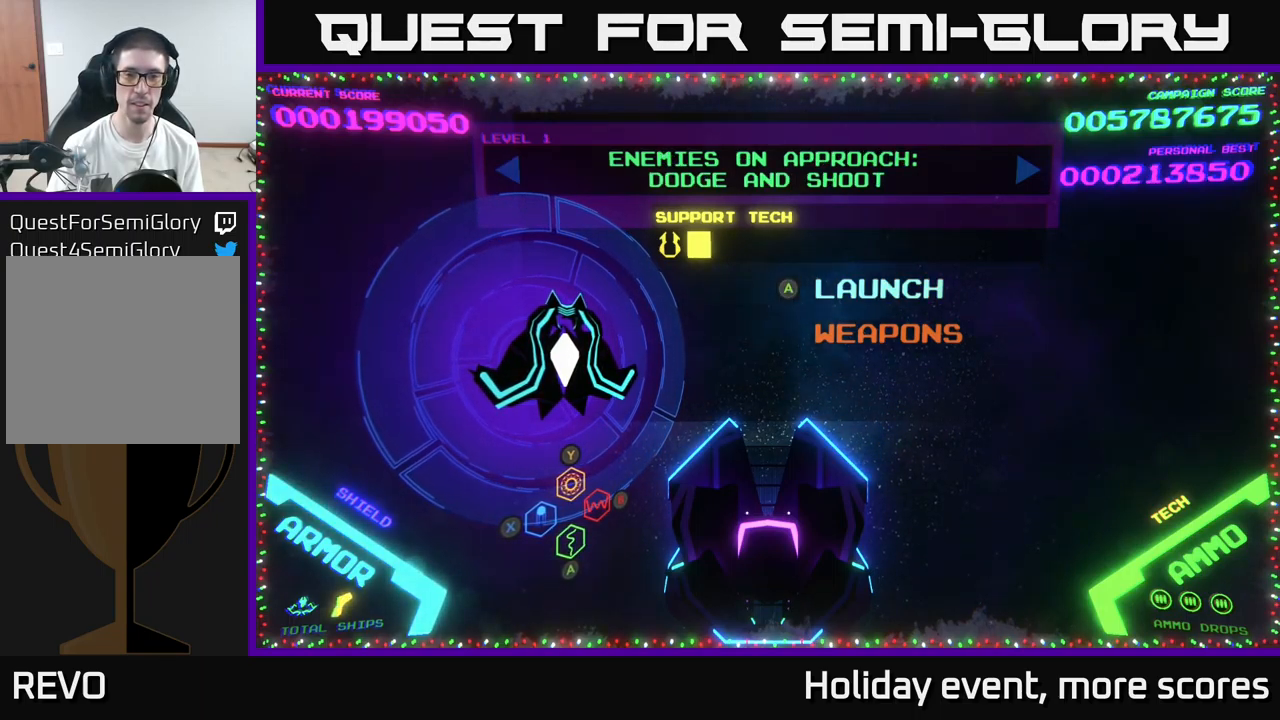
{"buttons": [], "left_stick": "center", "right_stick": "center", "events": [[50, "A", "down"], [100, "A", "up"]]}
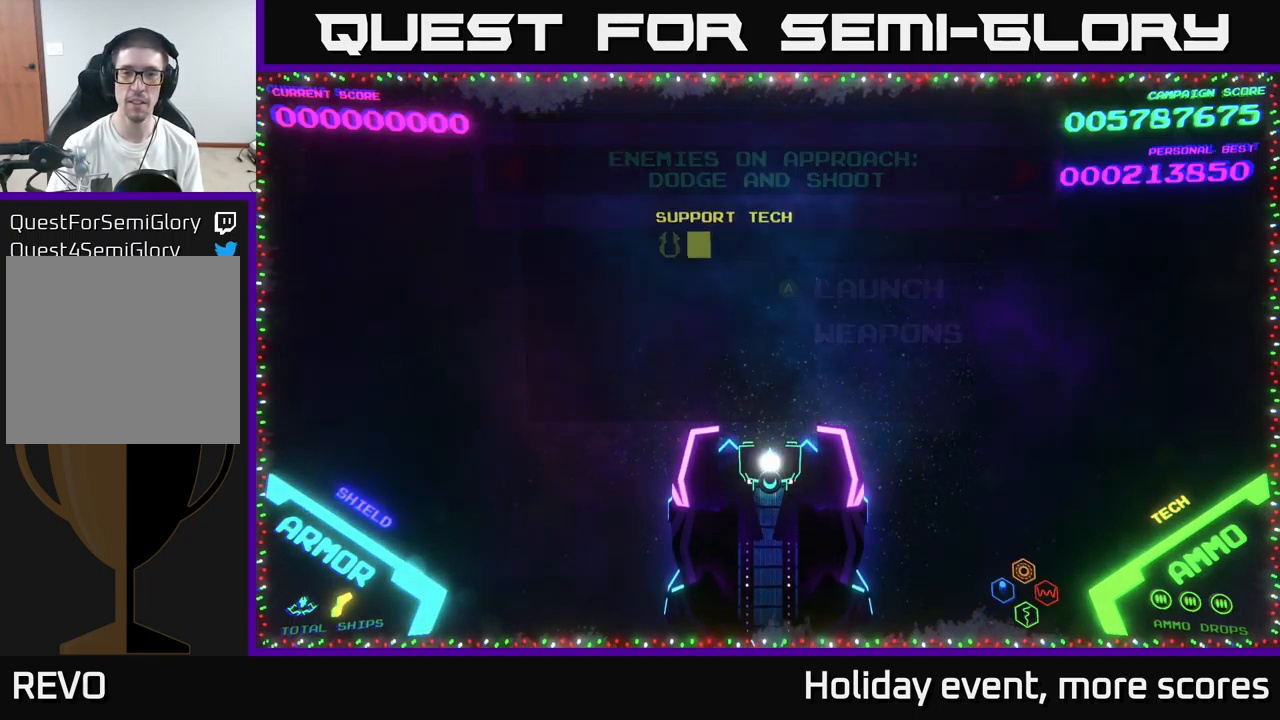
{"buttons": [], "left_stick": "up", "right_stick": "center", "events": [[84, "left_stick", "up"]]}
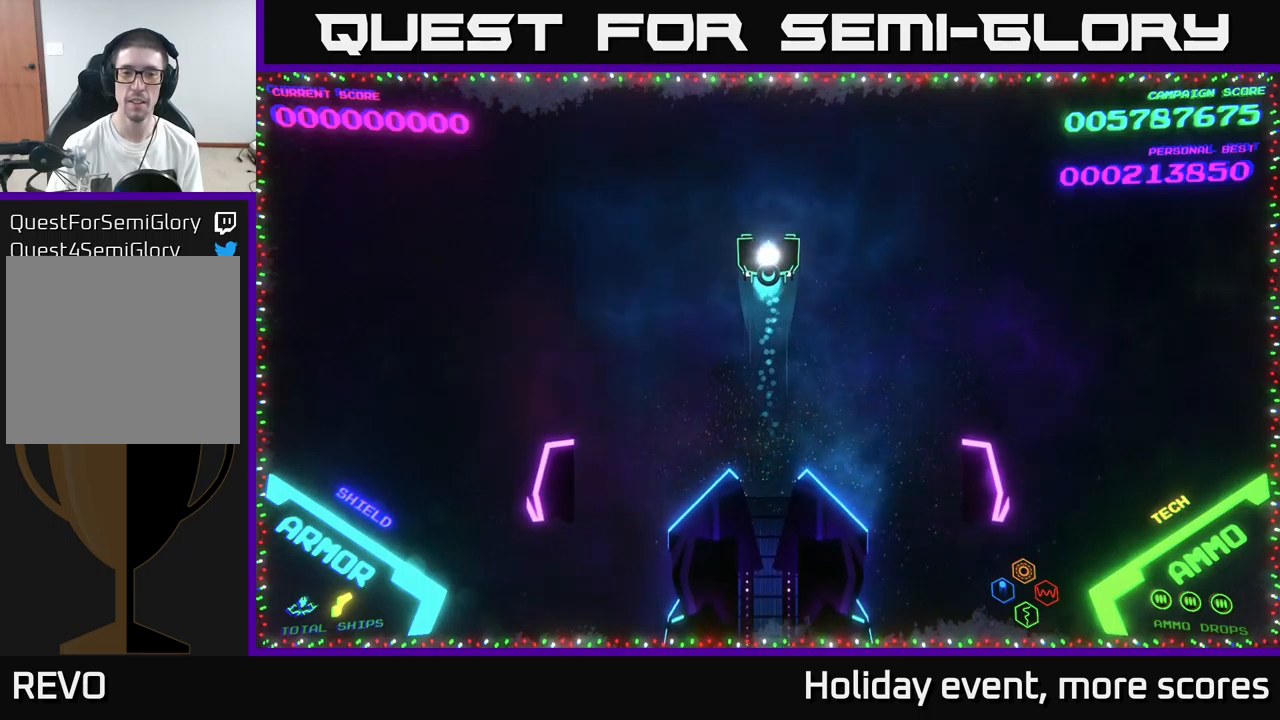
{"buttons": [], "left_stick": "center", "right_stick": "center", "events": [[50, "left_stick", "center"]]}
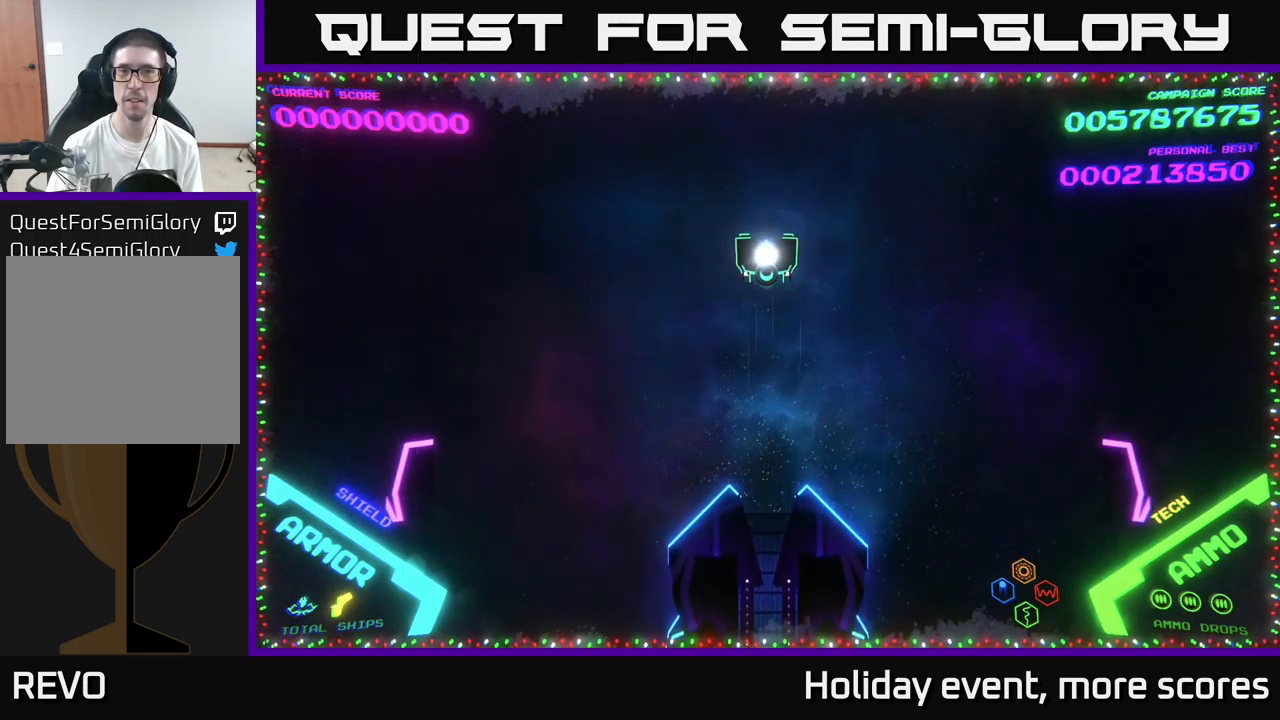
{"buttons": [], "left_stick": "center", "right_stick": "center", "events": [[266, "left_stick", "up"], [400, "left_stick", "center"]]}
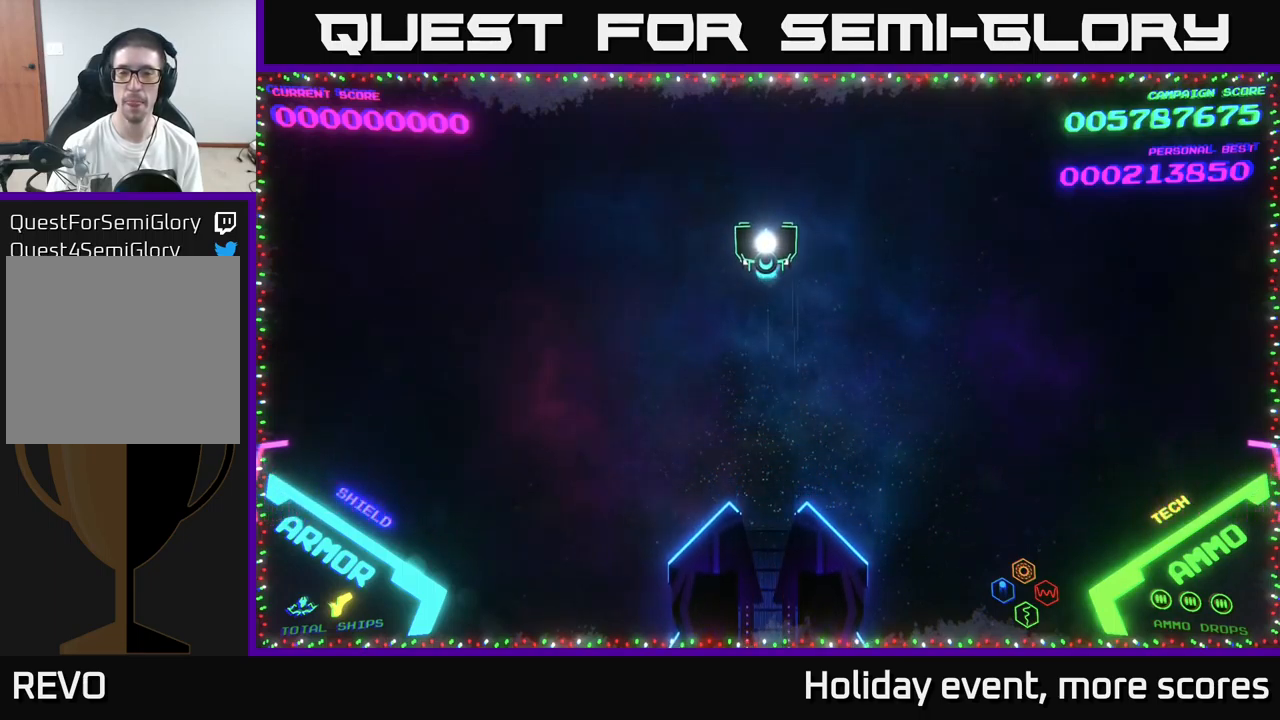
{"buttons": [], "left_stick": "center", "right_stick": "center", "events": []}
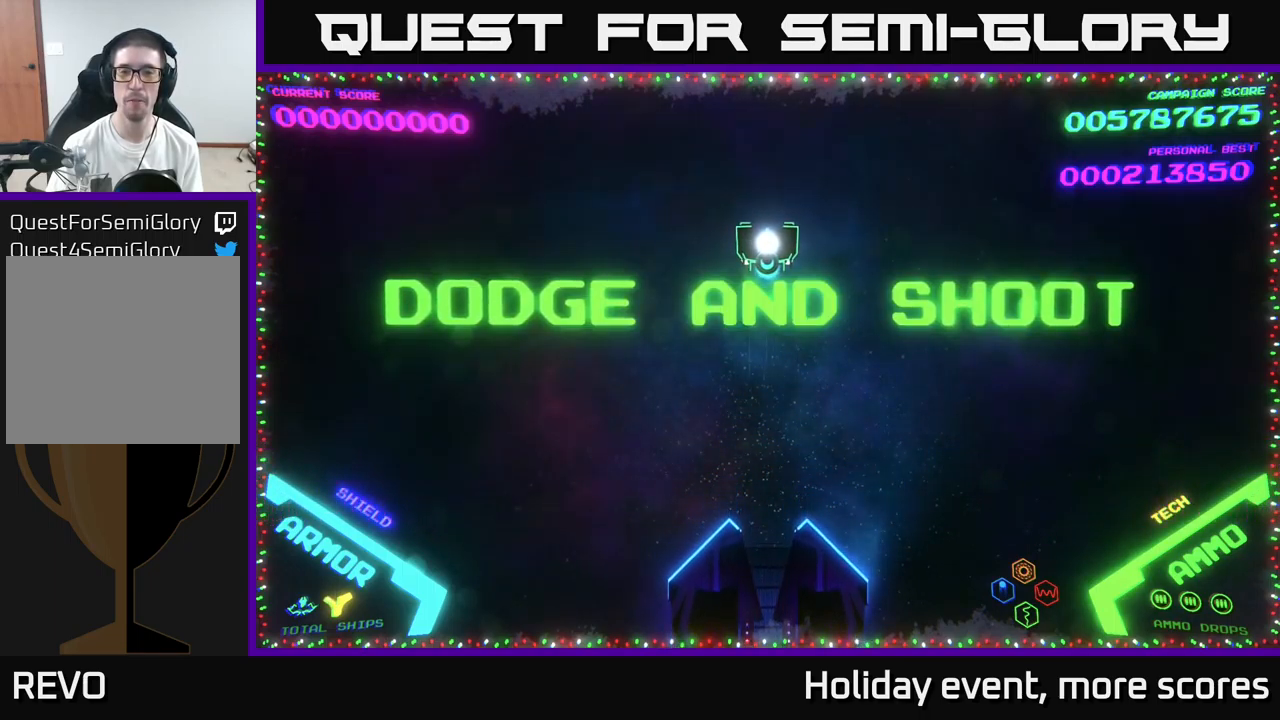
{"buttons": [], "left_stick": "center", "right_stick": "center", "events": []}
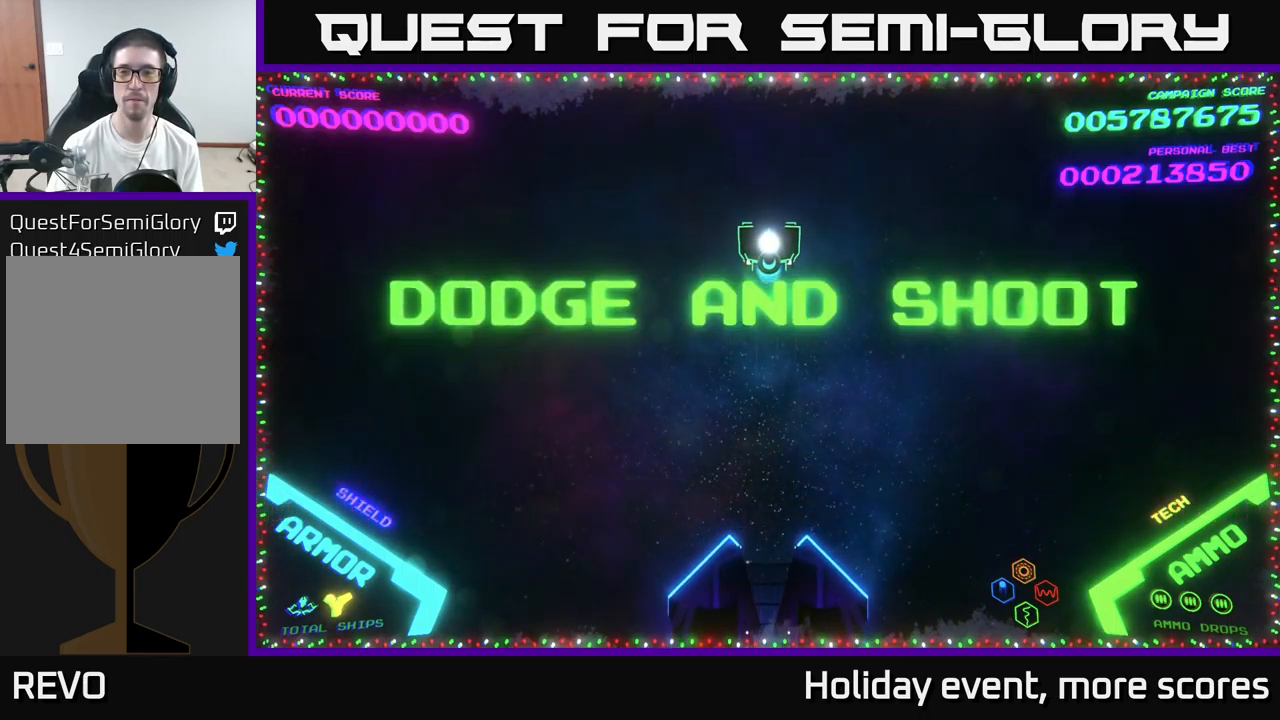
{"buttons": [], "left_stick": "center", "right_stick": "center", "events": []}
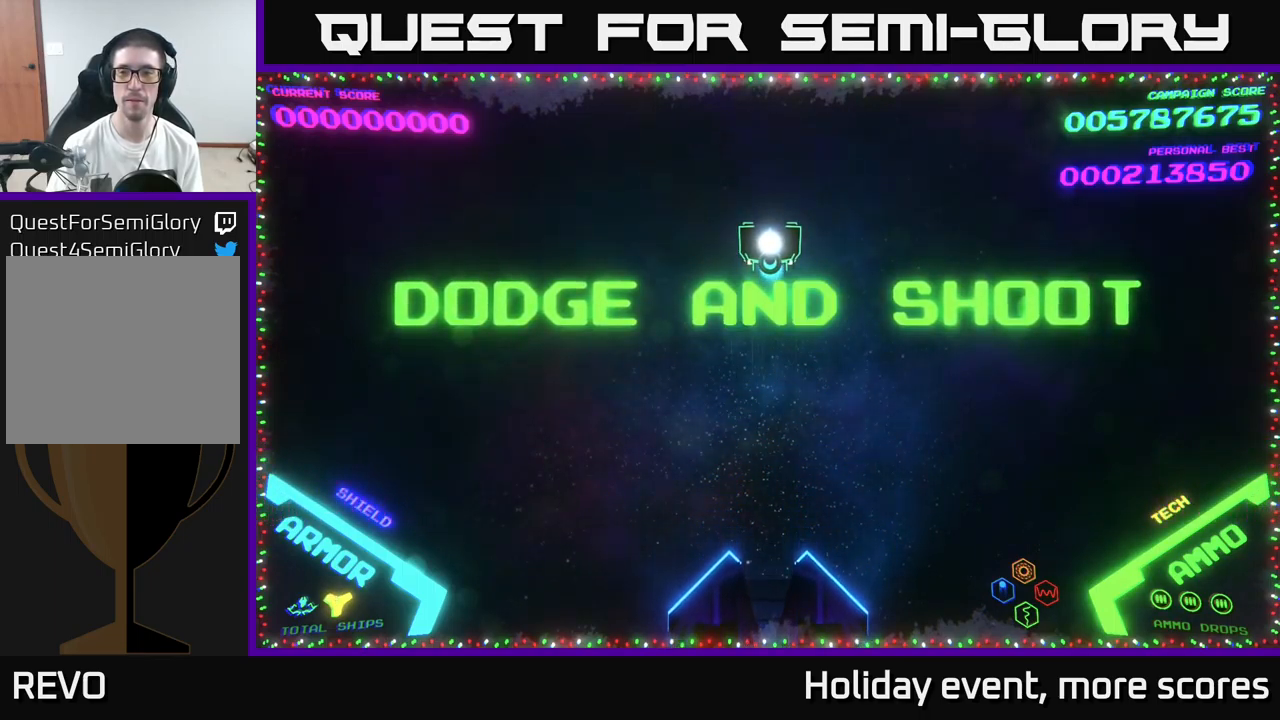
{"buttons": [], "left_stick": "center", "right_stick": "center", "events": []}
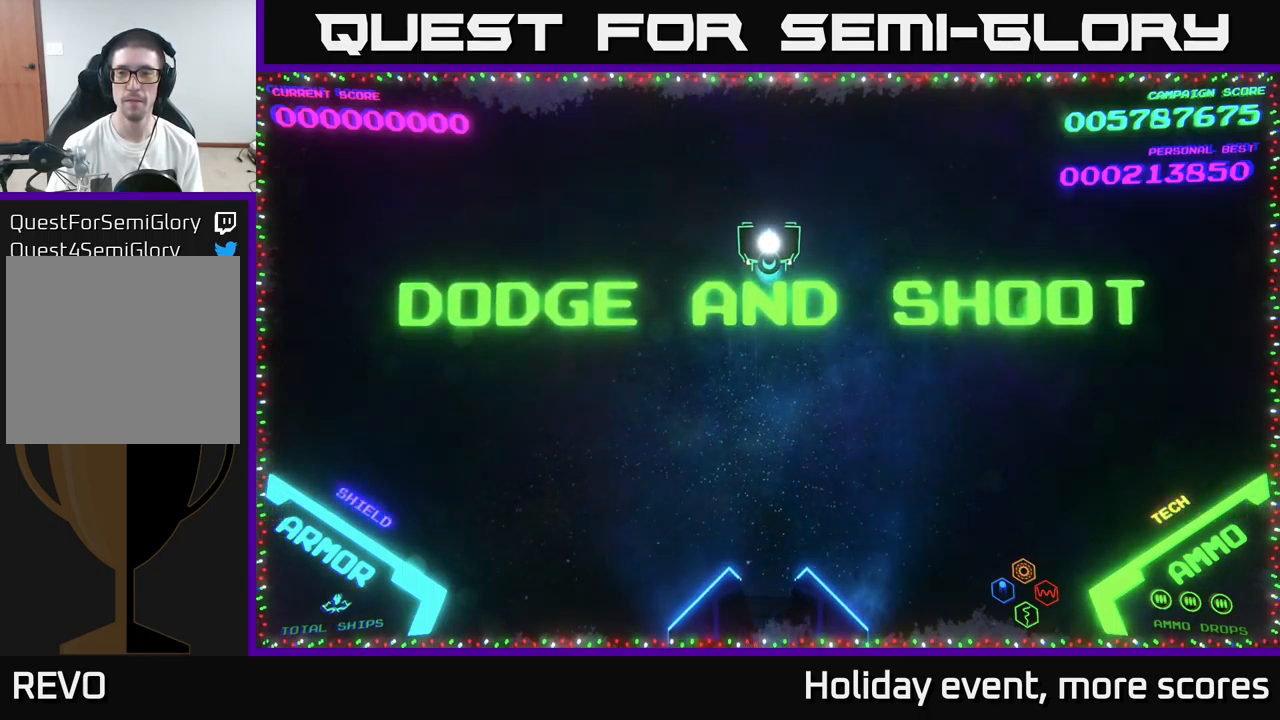
{"buttons": [], "left_stick": "down", "right_stick": "center", "events": [[366, "left_stick", "down"]]}
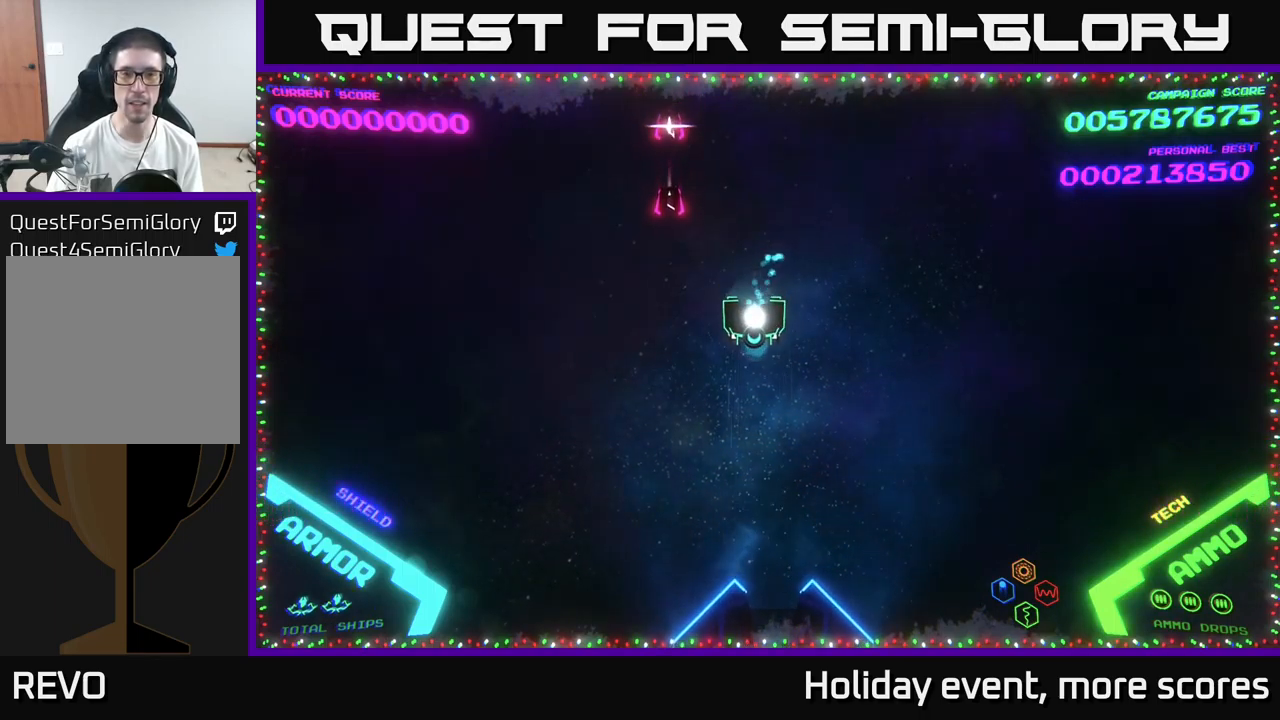
{"buttons": [], "left_stick": "up-left", "right_stick": "center", "events": [[50, "left_stick", "right"], [116, "left_stick", "up-right"], [366, "left_stick", "up"], [483, "left_stick", "up-left"]]}
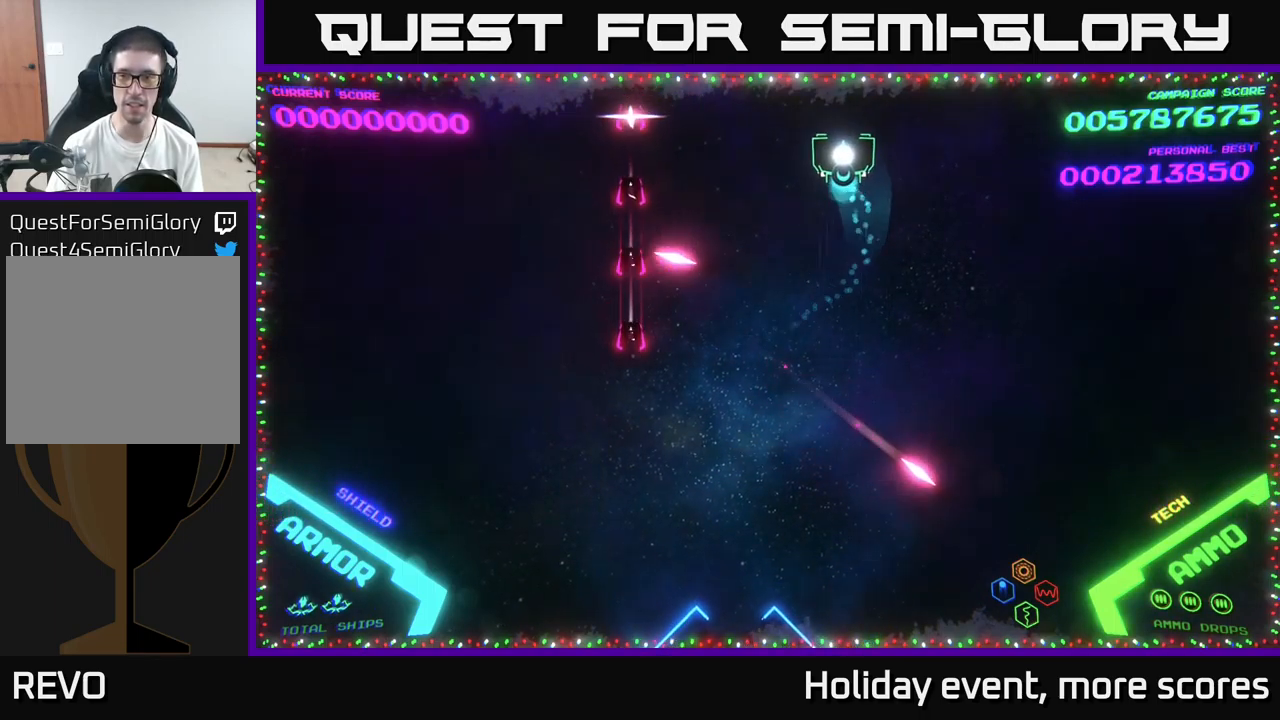
{"buttons": [], "left_stick": "center", "right_stick": "center", "events": [[250, "left_stick", "center"]]}
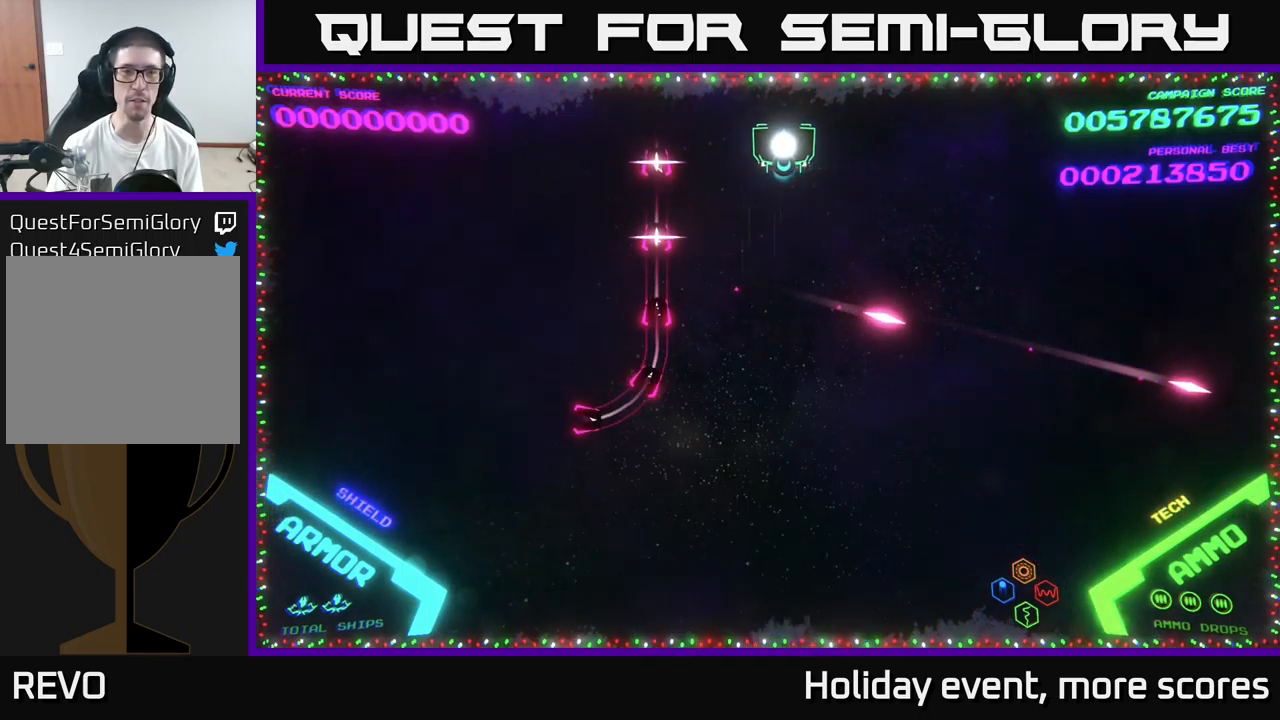
{"buttons": [], "left_stick": "center", "right_stick": "center", "events": []}
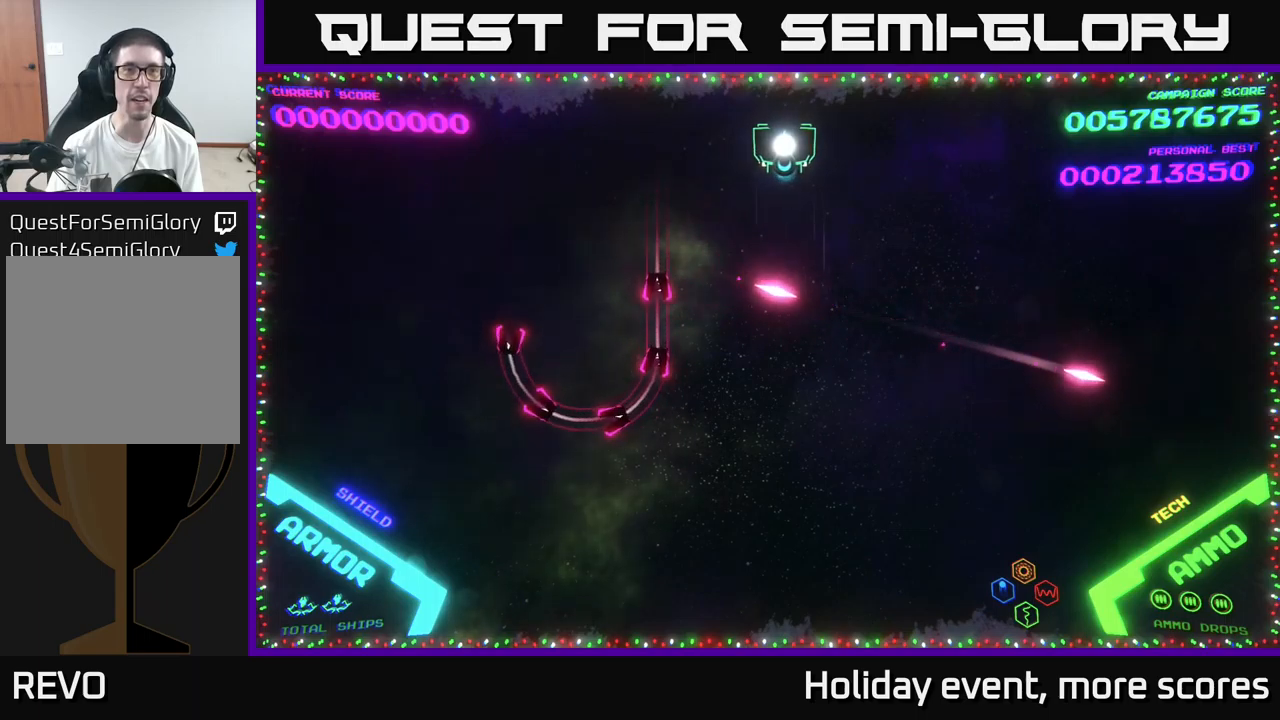
{"buttons": [], "left_stick": "center", "right_stick": "center", "events": [[17, "left_stick", "left"], [183, "left_stick", "center"]]}
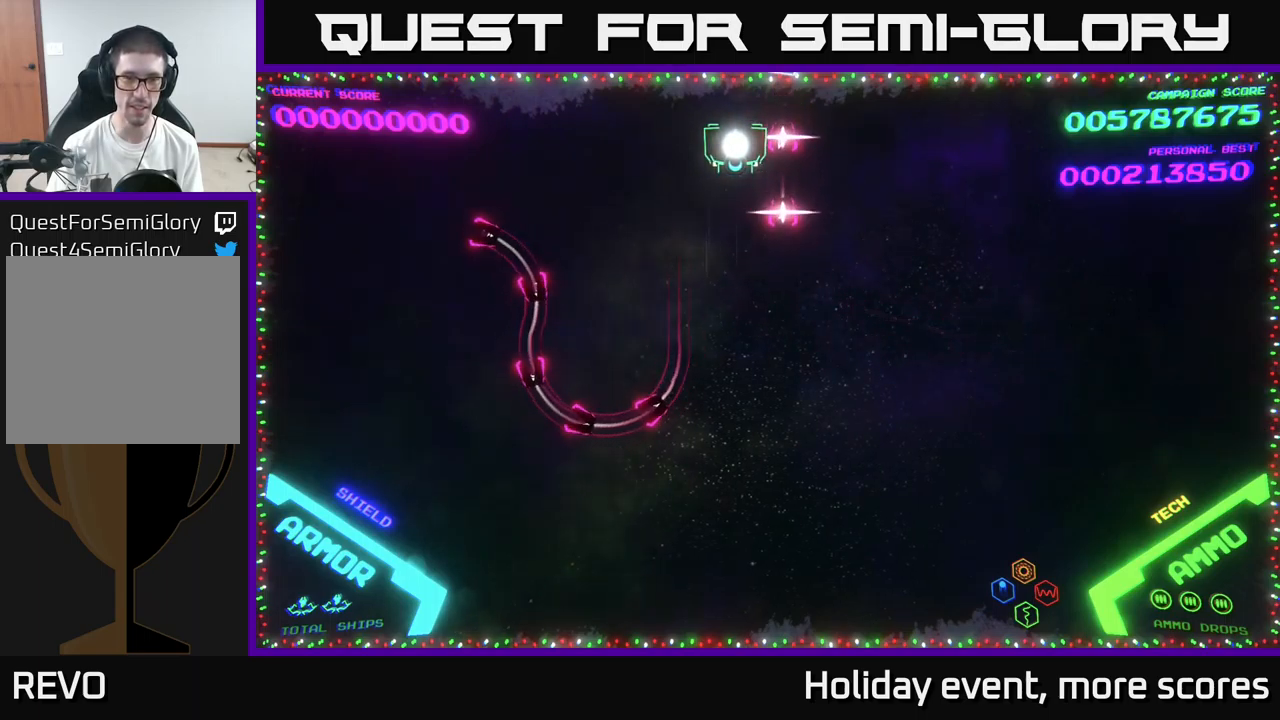
{"buttons": [], "left_stick": "center", "right_stick": "center", "events": [[200, "left_stick", "left"], [350, "left_stick", "center"]]}
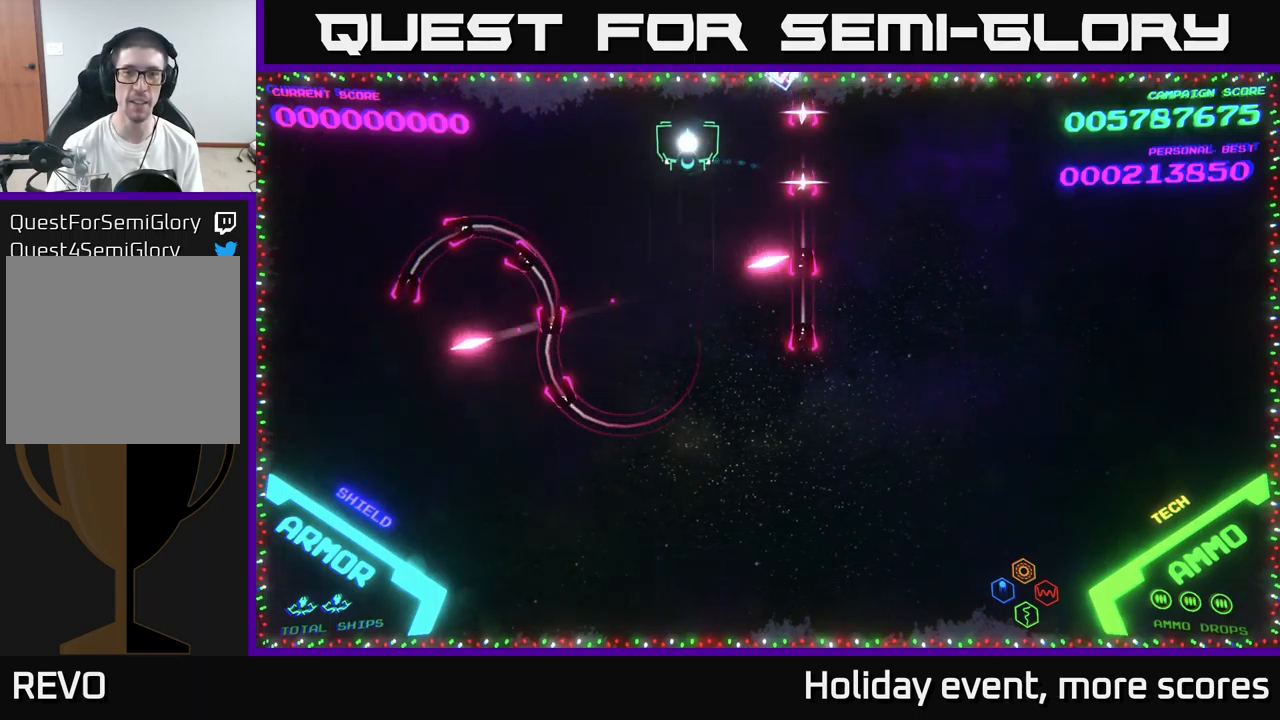
{"buttons": [], "left_stick": "center", "right_stick": "center", "events": []}
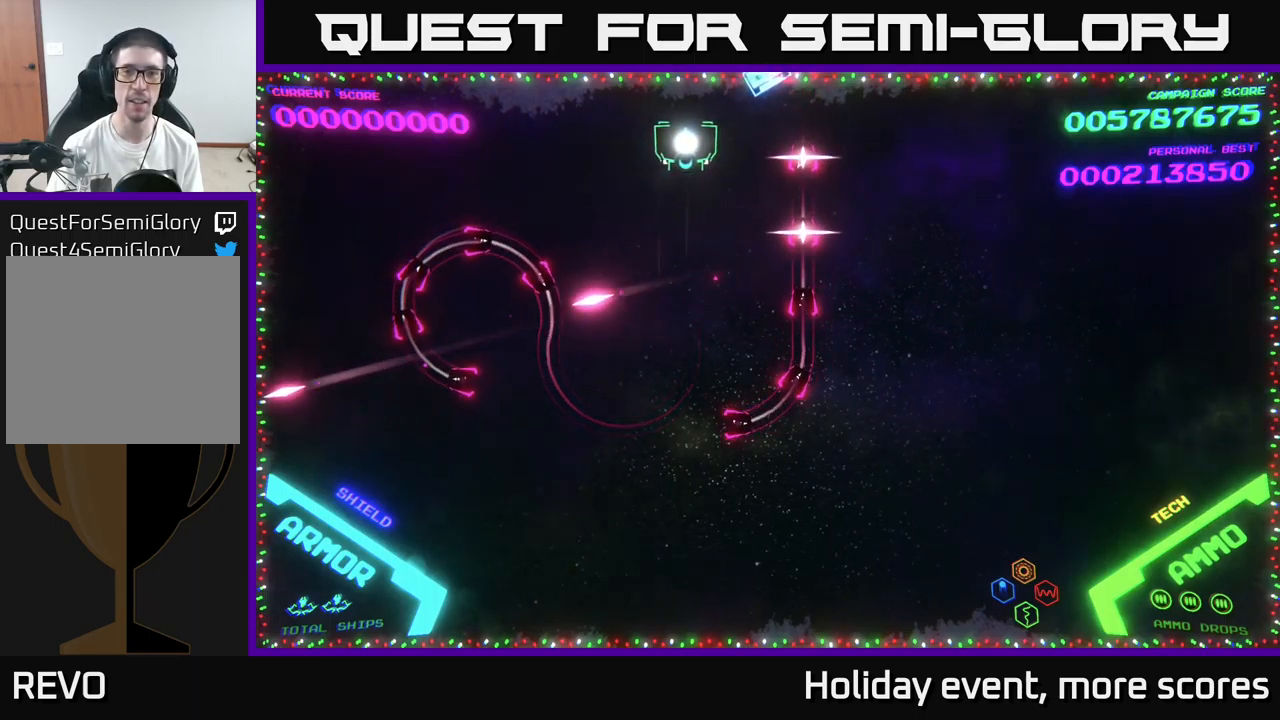
{"buttons": [], "left_stick": "up-right", "right_stick": "center", "events": [[333, "left_stick", "right"], [400, "left_stick", "up-right"]]}
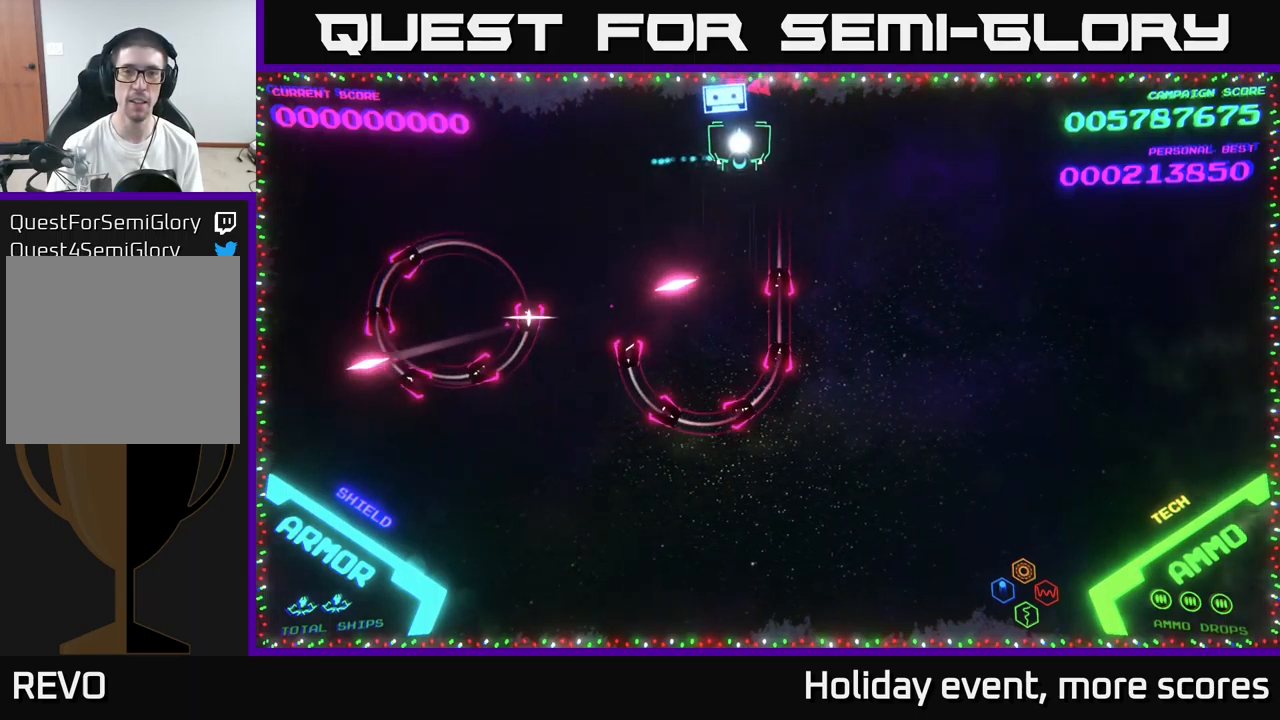
{"buttons": [], "left_stick": "center", "right_stick": "center", "events": [[33, "left_stick", "center"], [100, "left_stick", "down-left"], [217, "left_stick", "center"]]}
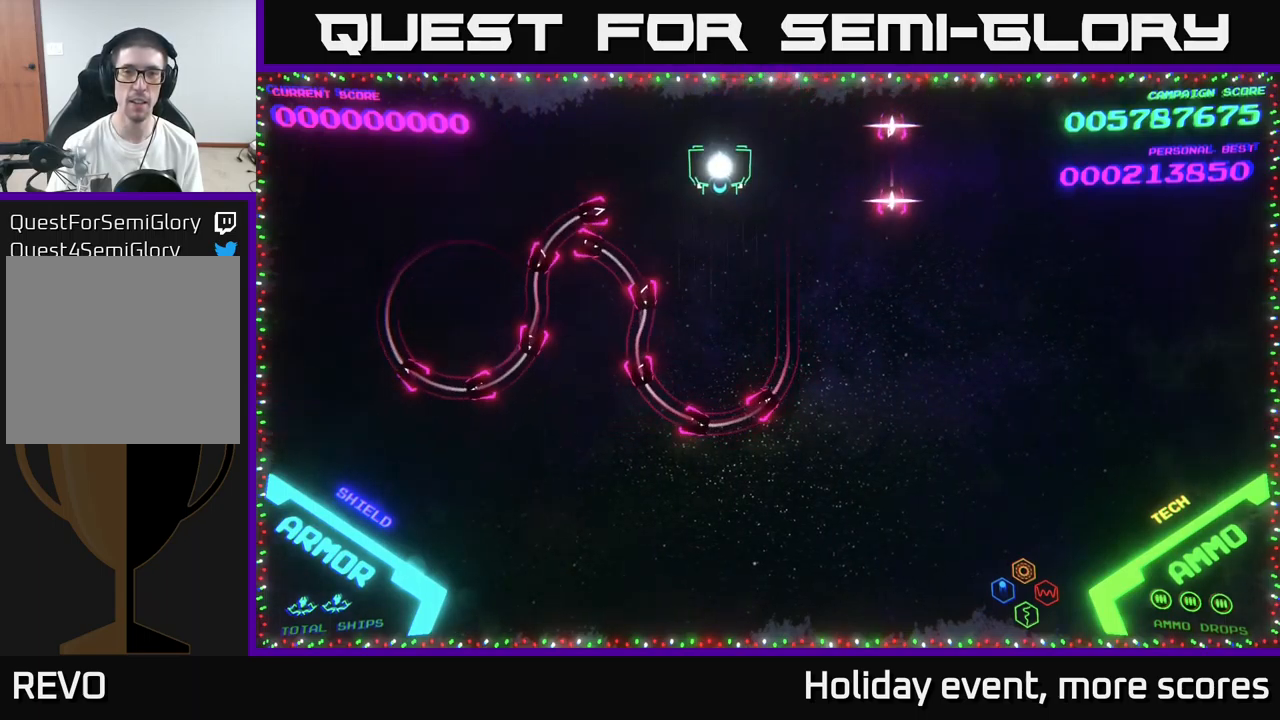
{"buttons": [], "left_stick": "center", "right_stick": "center", "events": [[67, "left_stick", "up-right"], [317, "left_stick", "center"]]}
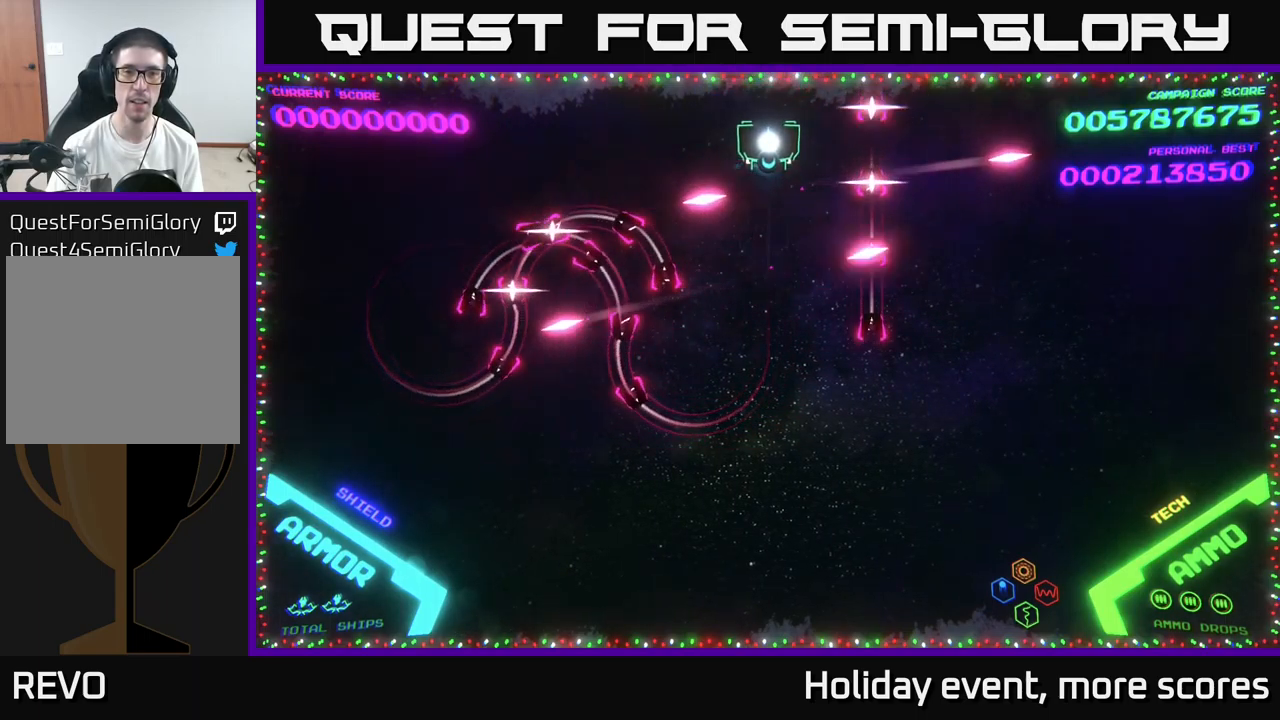
{"buttons": [], "left_stick": "center", "right_stick": "center", "events": [[150, "left_stick", "left"], [283, "left_stick", "center"]]}
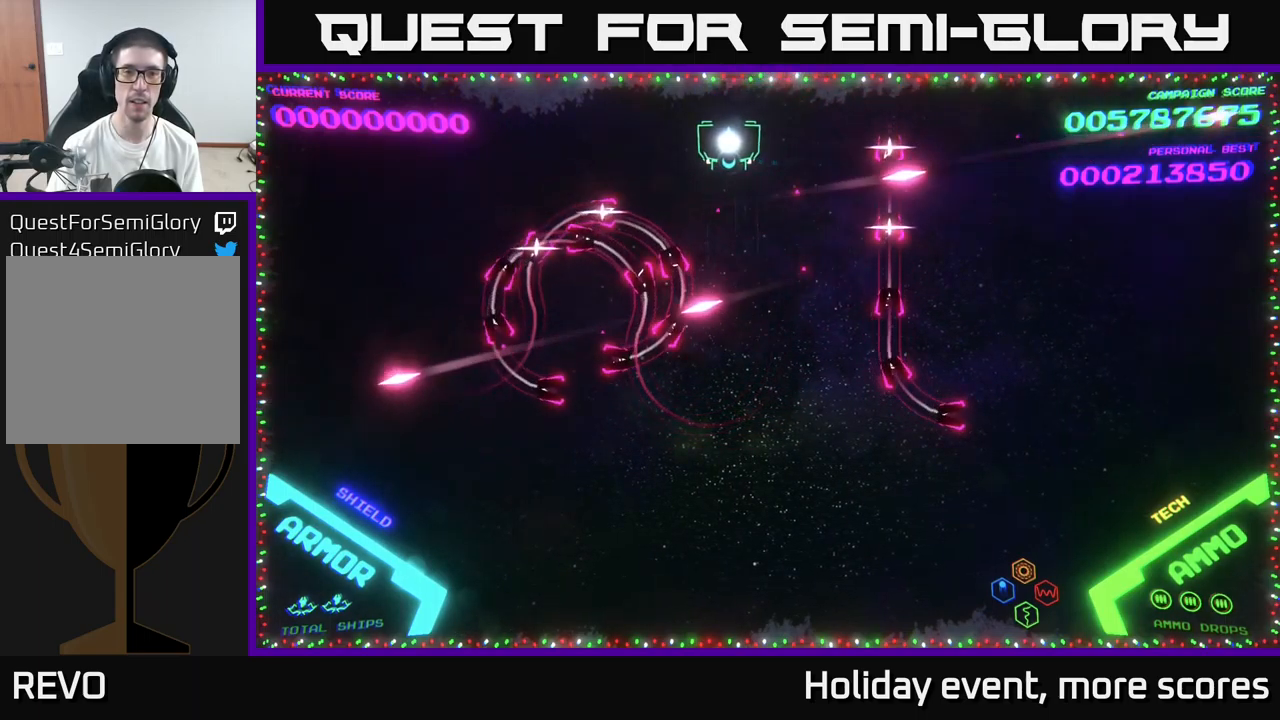
{"buttons": [], "left_stick": "down", "right_stick": "center", "events": [[467, "left_stick", "down"]]}
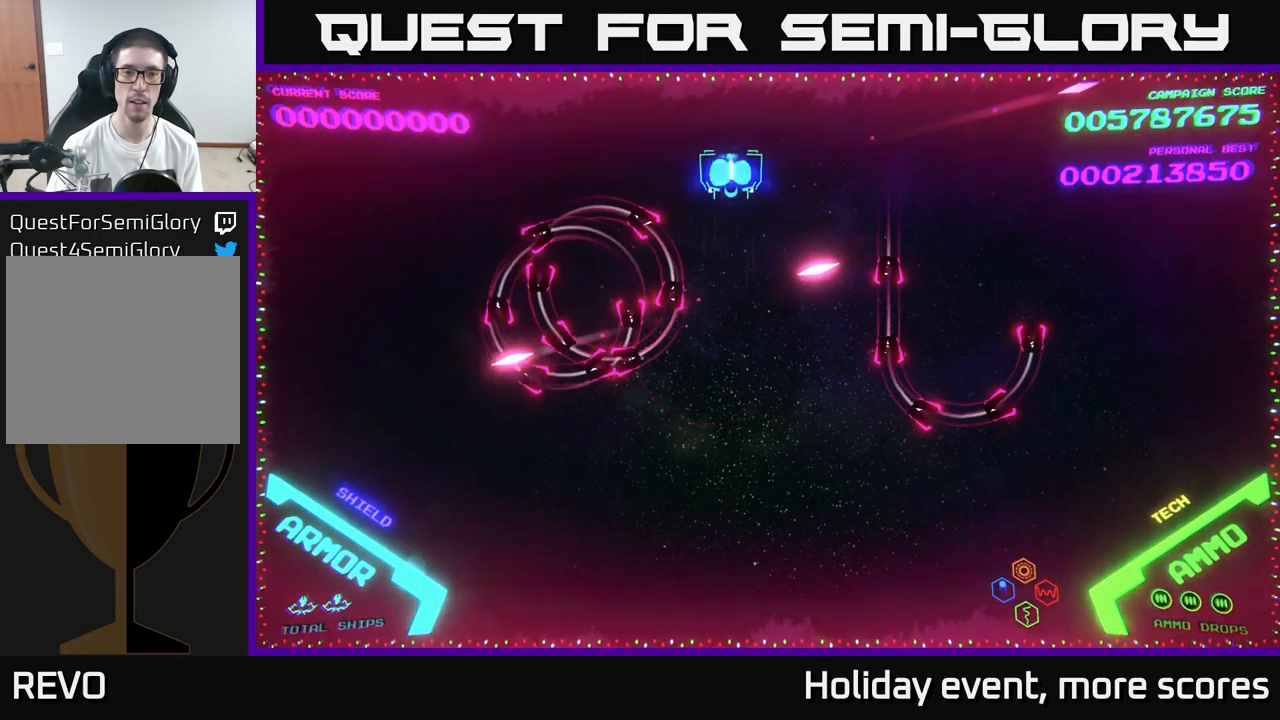
{"buttons": ["B"], "left_stick": "down", "right_stick": "center", "events": [[33, "B", "down"]]}
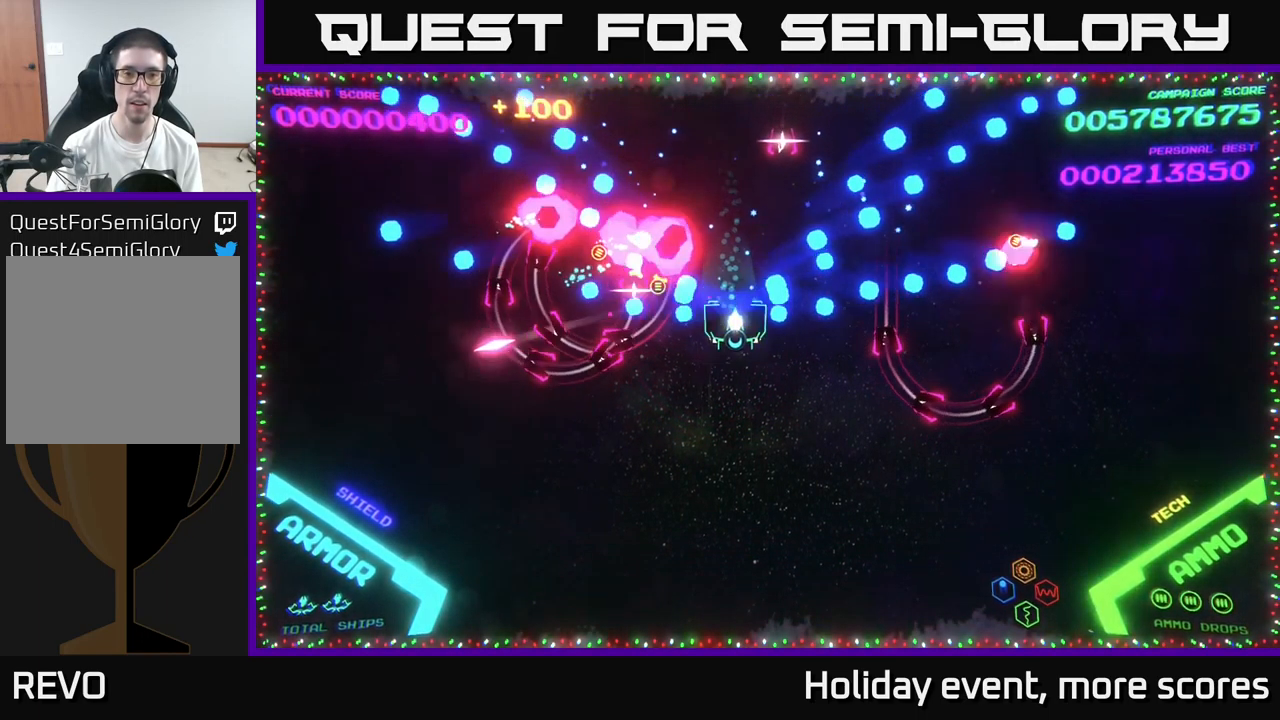
{"buttons": [], "left_stick": "up-left", "right_stick": "center", "events": [[250, "B", "up"], [267, "left_stick", "up"], [384, "left_stick", "up-left"]]}
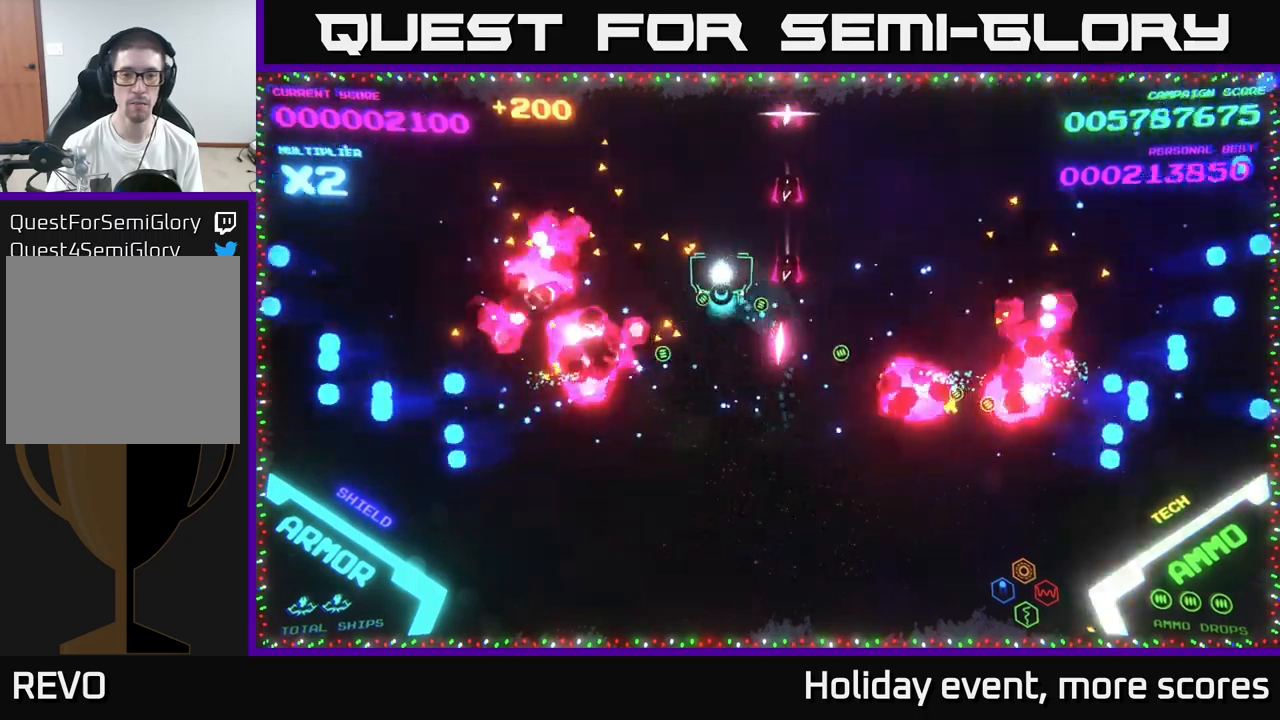
{"buttons": [], "left_stick": "up-right", "right_stick": "center", "events": [[234, "left_stick", "up"], [334, "left_stick", "up-right"]]}
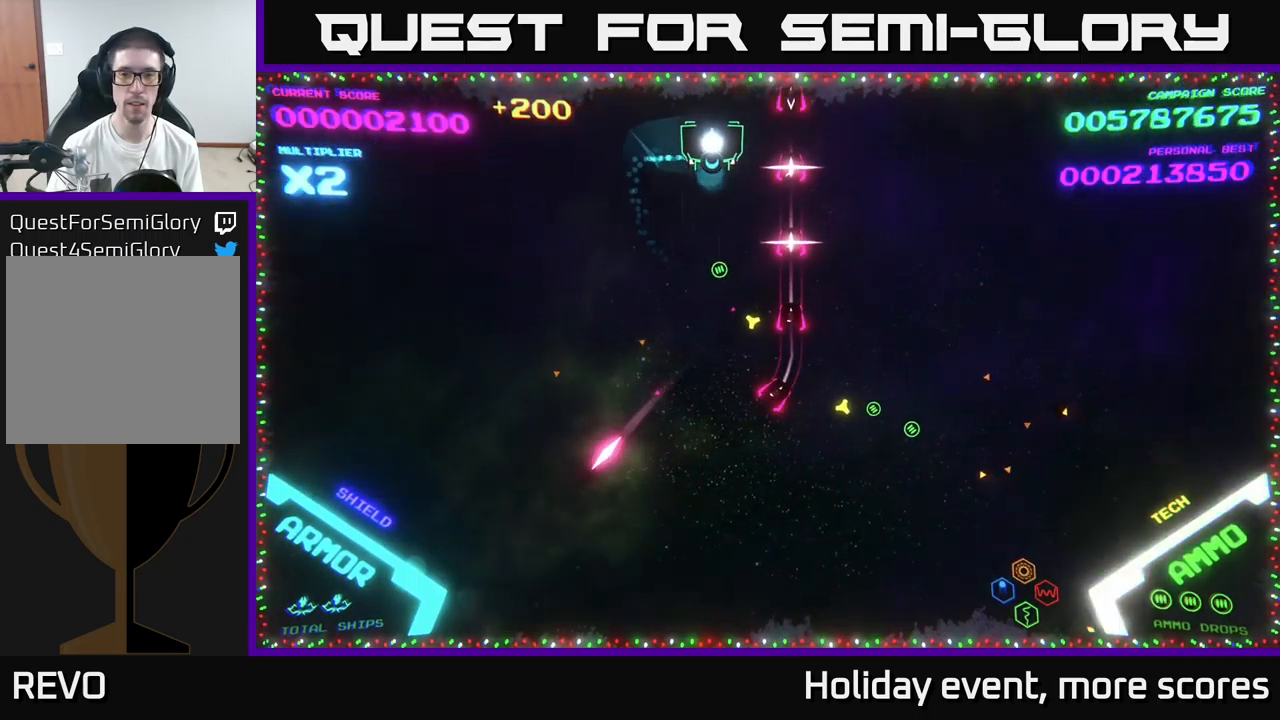
{"buttons": [], "left_stick": "center", "right_stick": "center", "events": [[84, "left_stick", "center"]]}
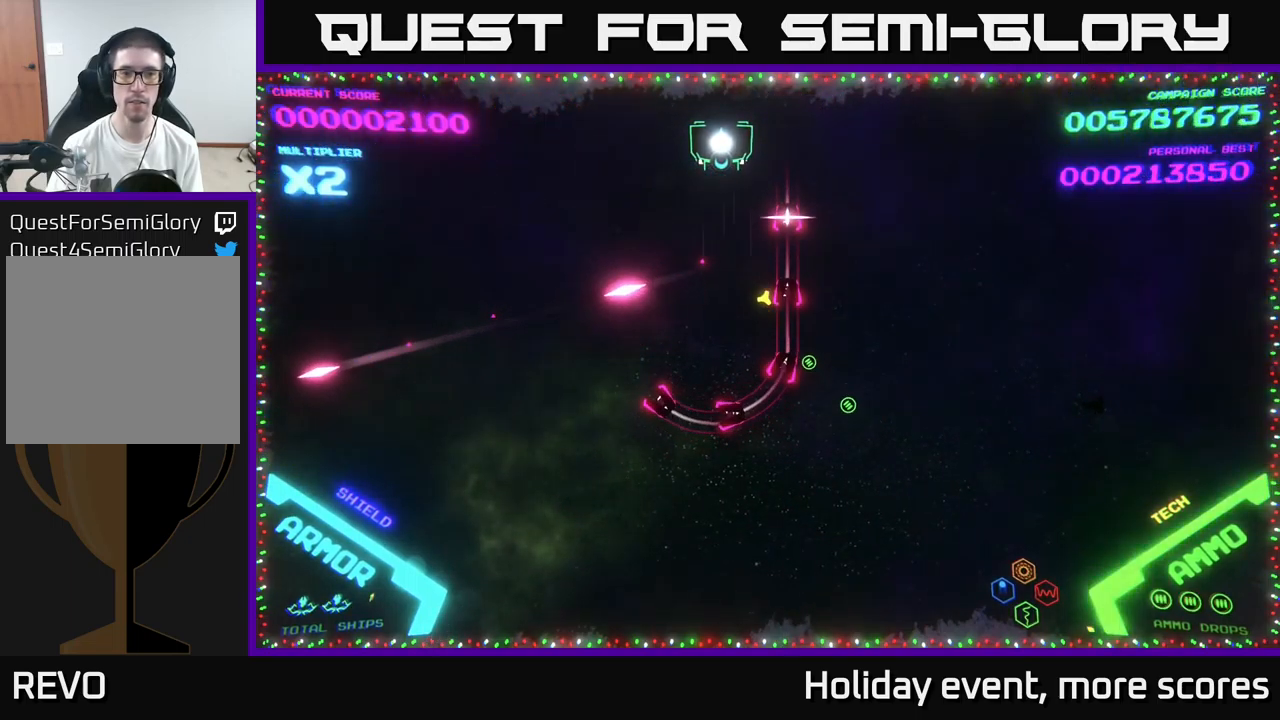
{"buttons": [], "left_stick": "center", "right_stick": "center", "events": [[200, "left_stick", "right"], [400, "left_stick", "center"]]}
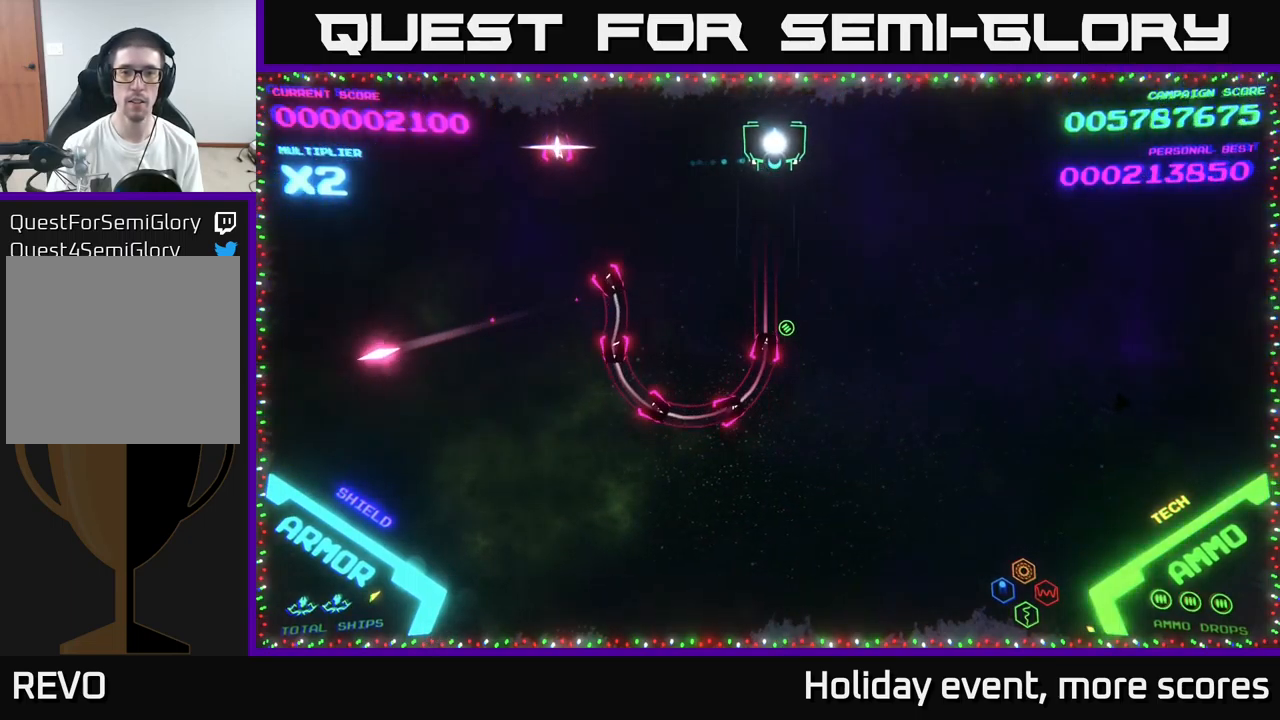
{"buttons": [], "left_stick": "center", "right_stick": "center", "events": []}
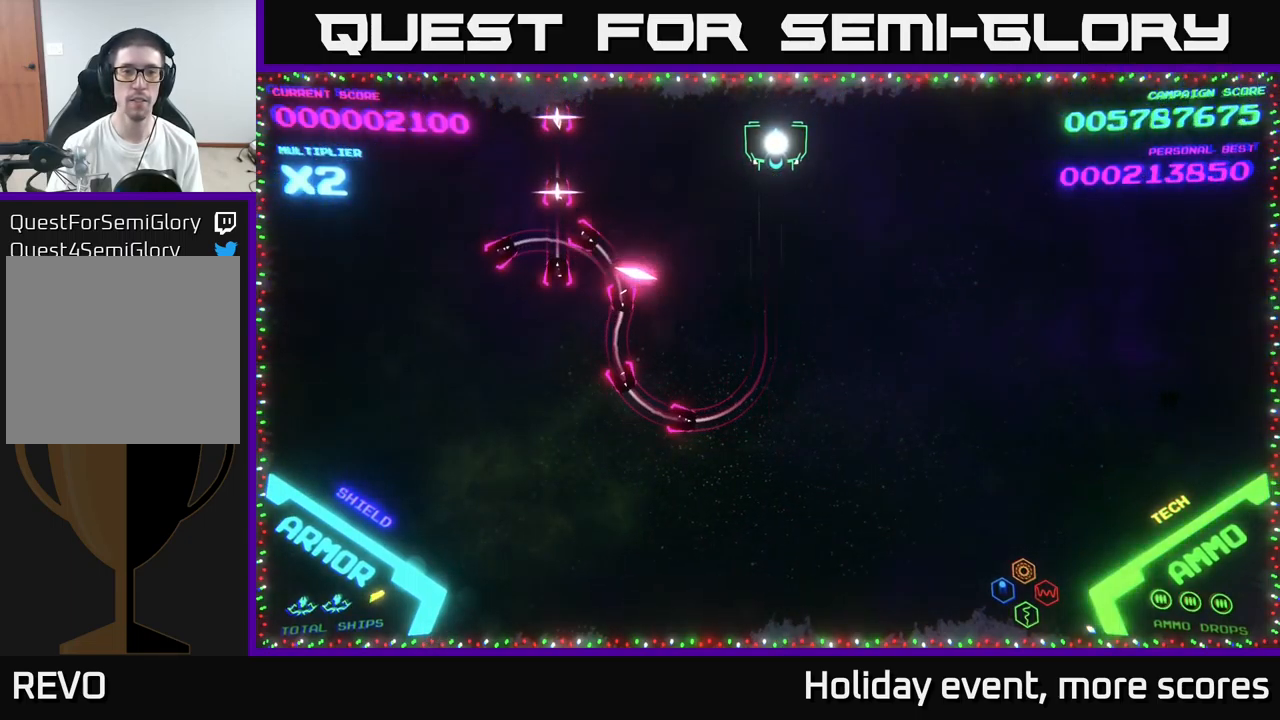
{"buttons": [], "left_stick": "center", "right_stick": "center", "events": [[167, "left_stick", "left"], [334, "left_stick", "center"]]}